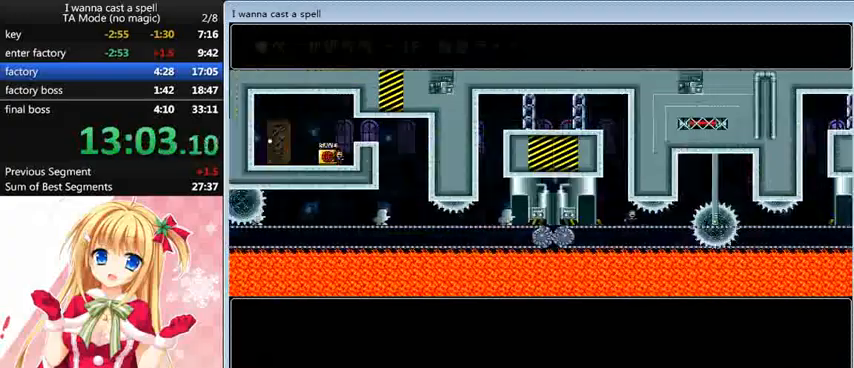
Gameplay with keyboard; each line is a JSON object with the keys held at the frame after it. "events" lists presses ("down") and releases ("up") of "0", "down", "left", "r", "right", "shift_l", "shift_r", "up" and "z" between this image and that frame as [ms after this image, input, new state], when the widget could be followed in between. No other keys are recorded. Mouse input is not recorded.
{"keys": ["right"], "events": [[80, "shift_l", "up"]]}
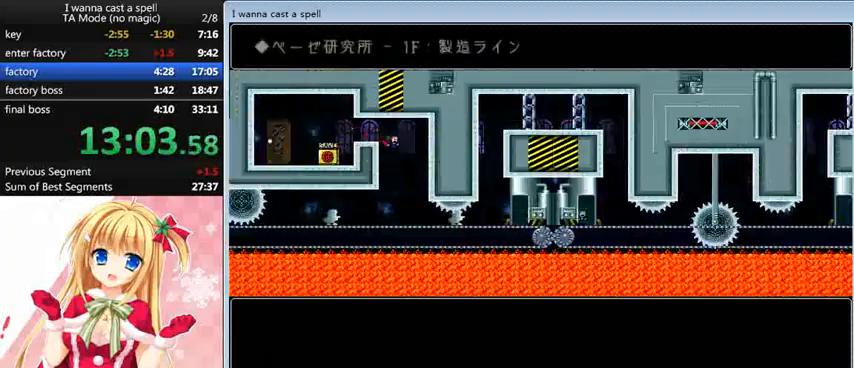
{"keys": ["down"], "events": [[160, "right", "up"], [400, "down", "down"]]}
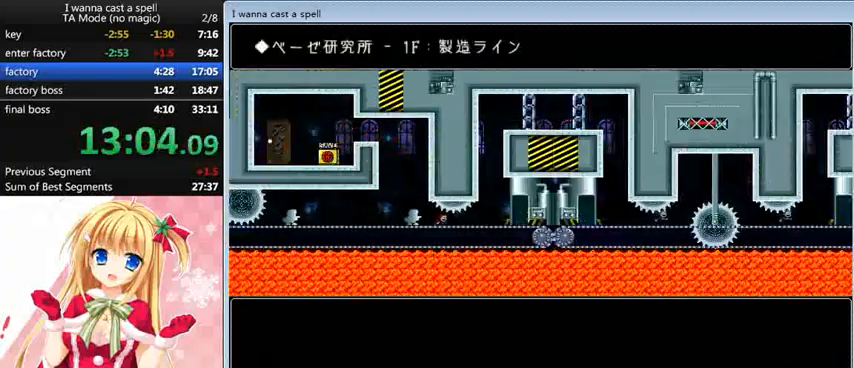
{"keys": ["shift_l"], "events": [[320, "down", "up"], [320, "shift_l", "down"]]}
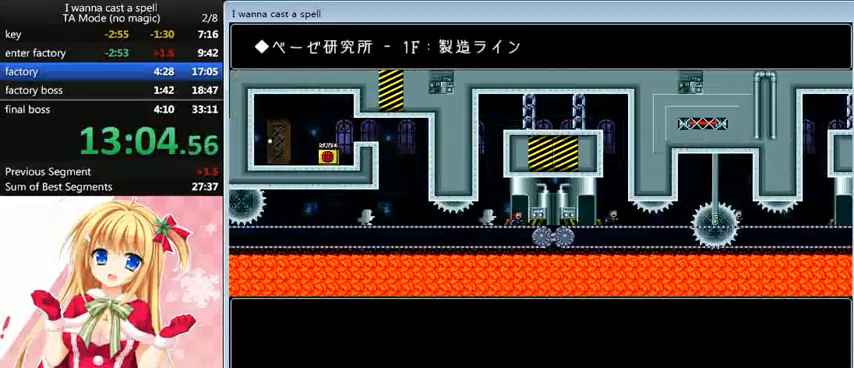
{"keys": ["right"], "events": [[160, "shift_l", "up"], [360, "r", "down"], [400, "r", "up"], [400, "right", "down"], [440, "shift_l", "down"], [520, "shift_l", "up"]]}
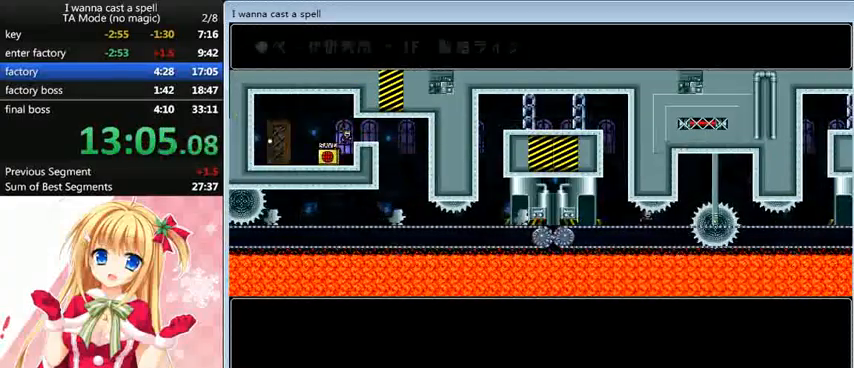
{"keys": ["right"], "events": []}
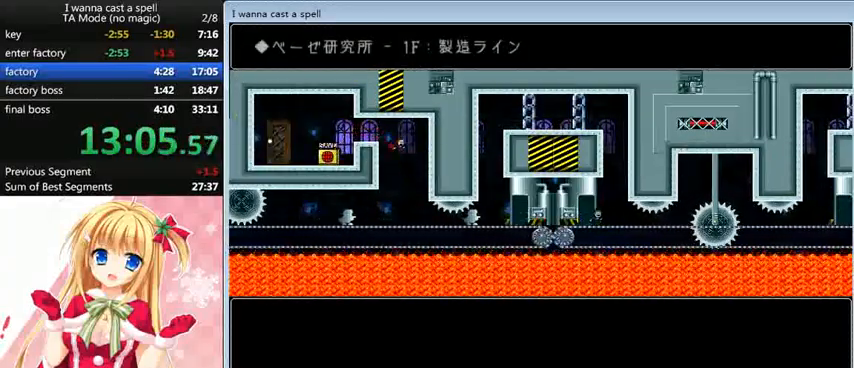
{"keys": ["down"], "events": [[80, "right", "up"], [240, "right", "down"], [360, "down", "down"], [360, "right", "up"]]}
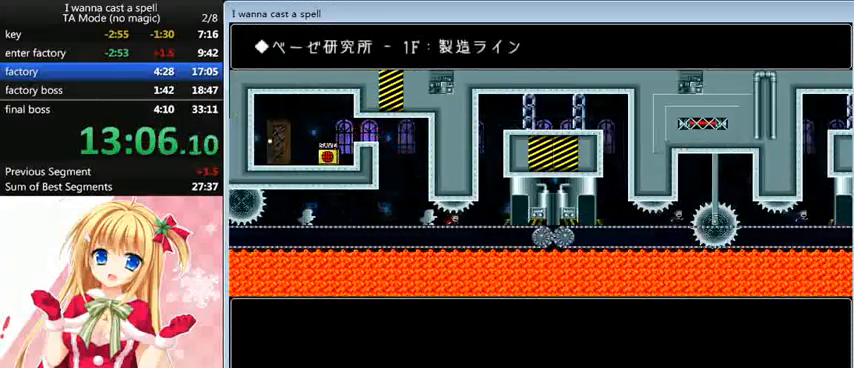
{"keys": ["shift_l"], "events": [[160, "down", "up"], [160, "shift_l", "down"]]}
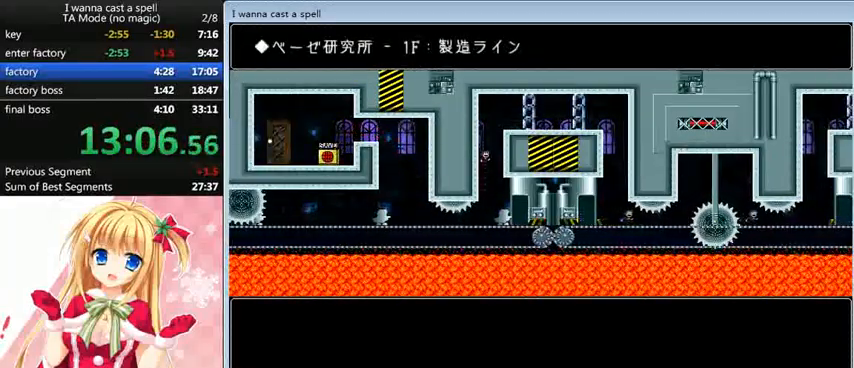
{"keys": ["right"], "events": [[80, "shift_l", "up"], [120, "shift_l", "down"], [160, "right", "down"], [440, "shift_l", "up"]]}
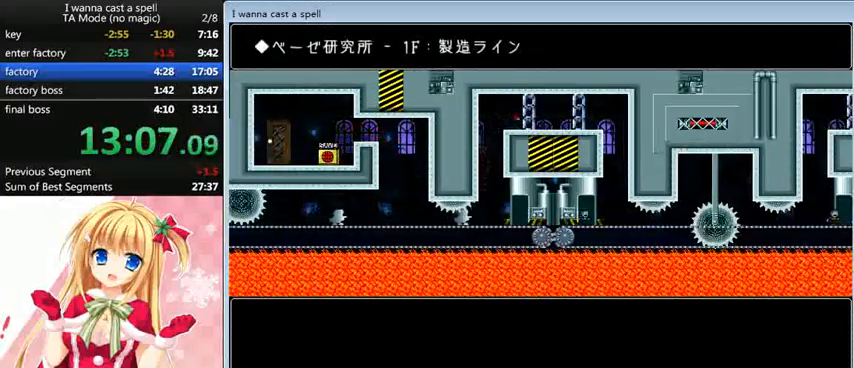
{"keys": ["right"], "events": []}
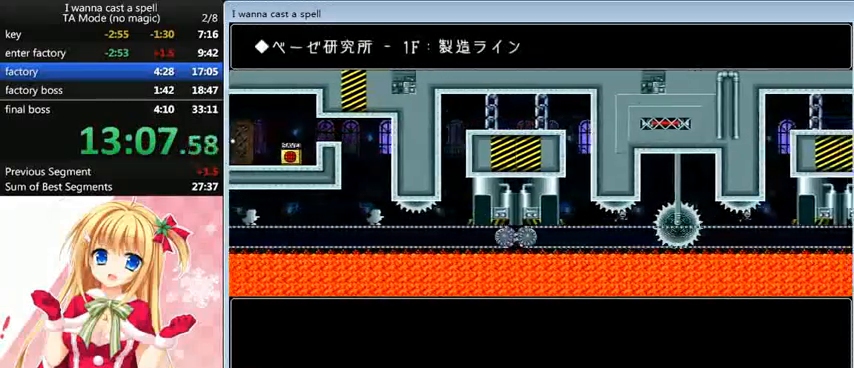
{"keys": [], "events": [[160, "right", "up"], [240, "right", "down"], [400, "right", "up"]]}
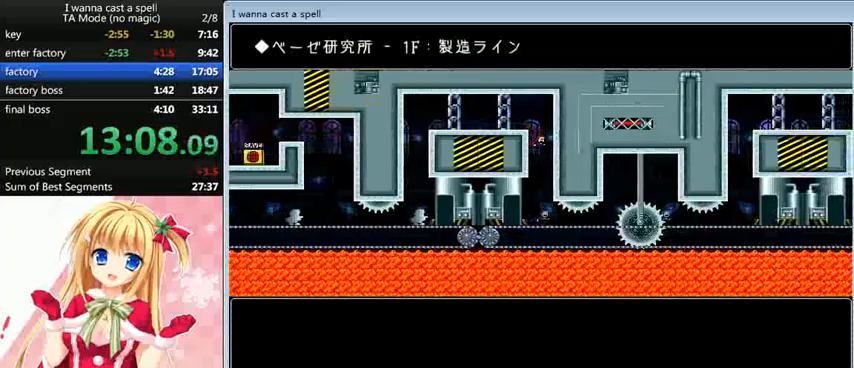
{"keys": ["down"], "events": [[360, "down", "down"]]}
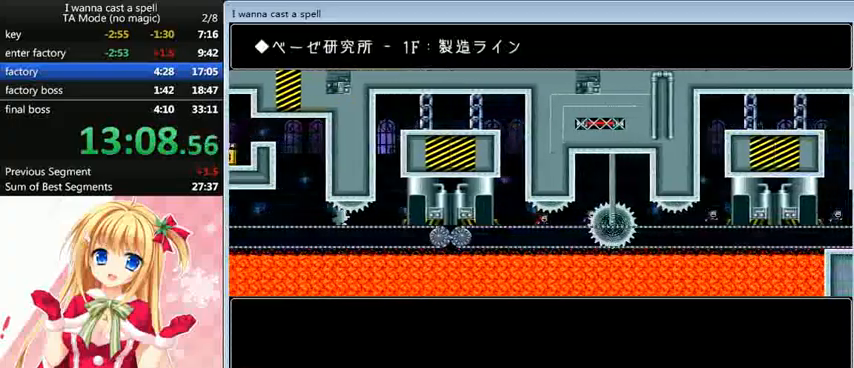
{"keys": ["right"], "events": [[240, "down", "up"], [280, "shift_l", "down"], [400, "right", "down"], [520, "shift_l", "up"]]}
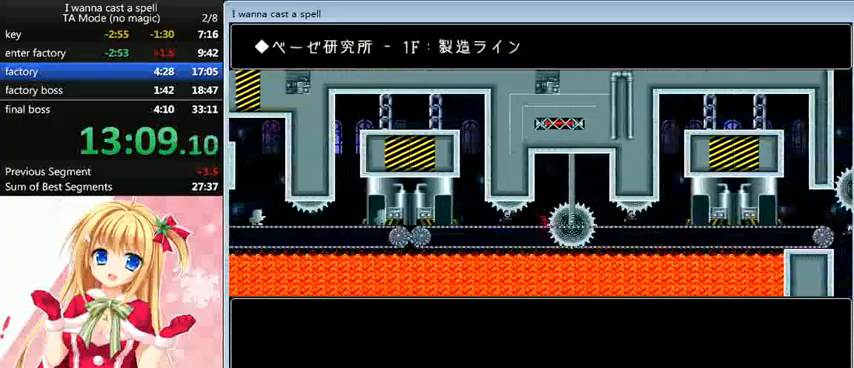
{"keys": ["right"], "events": [[120, "right", "up"], [160, "r", "down"], [200, "right", "down"], [280, "r", "up"], [320, "shift_l", "down"], [400, "shift_l", "up"]]}
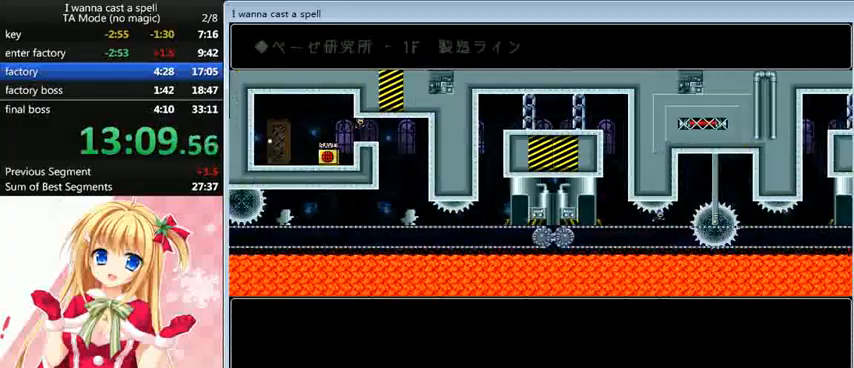
{"keys": [], "events": [[520, "right", "up"]]}
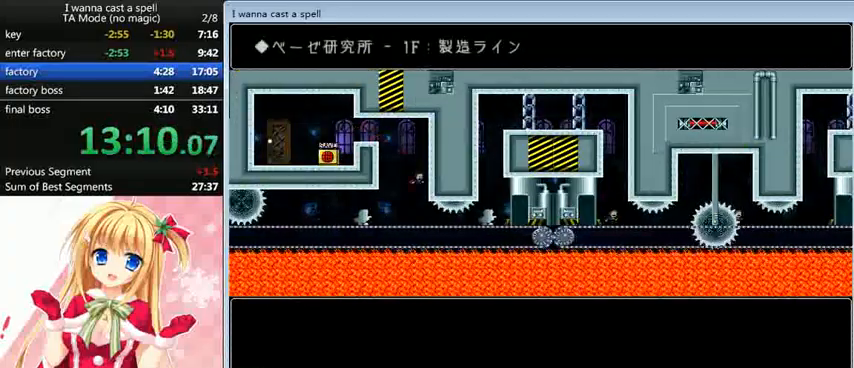
{"keys": ["down"], "events": [[160, "down", "down"]]}
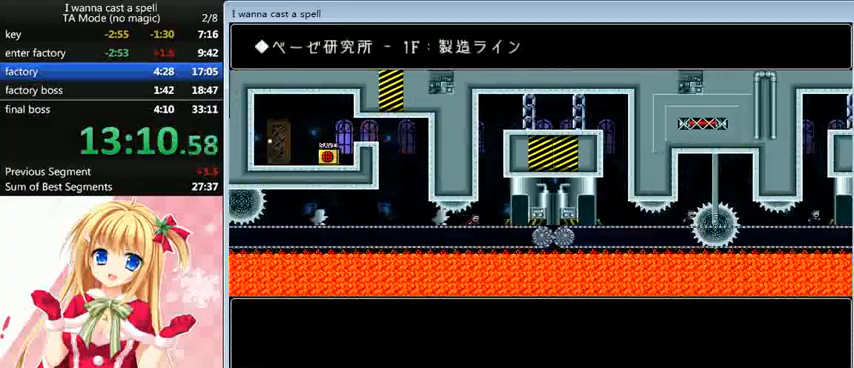
{"keys": ["shift_l"], "events": [[80, "down", "up"], [80, "shift_l", "down"], [440, "shift_l", "up"], [520, "shift_l", "down"]]}
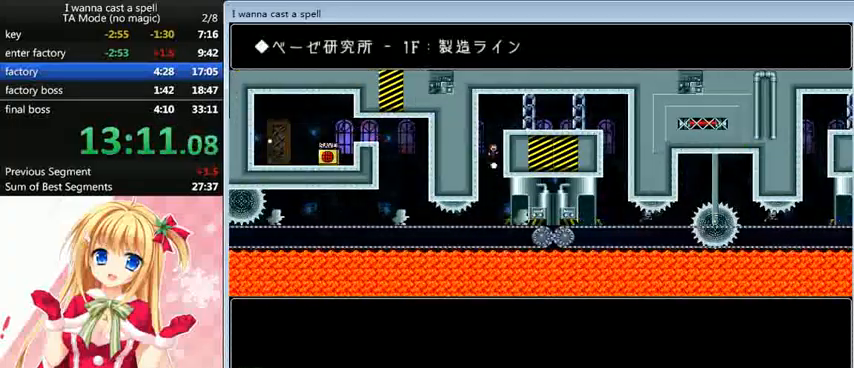
{"keys": ["right"], "events": [[80, "right", "down"], [320, "shift_l", "up"]]}
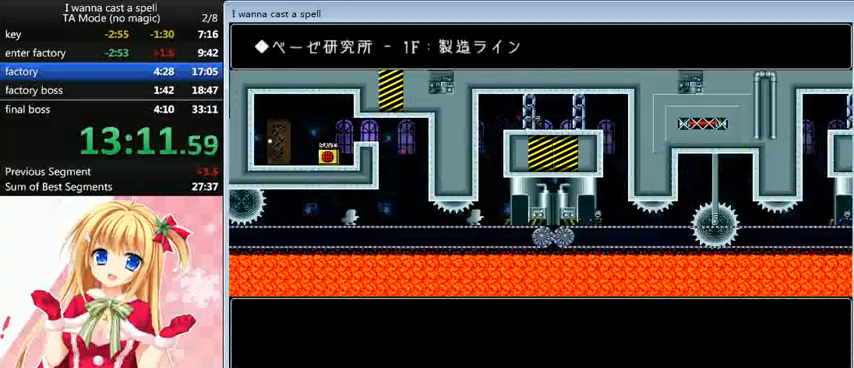
{"keys": ["right"], "events": []}
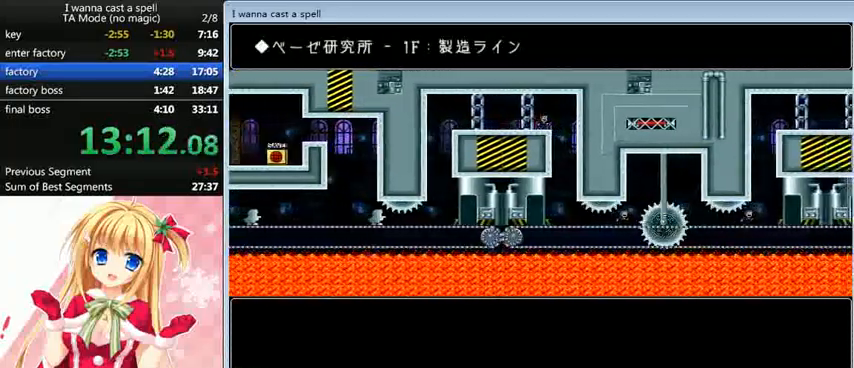
{"keys": [], "events": [[160, "right", "up"]]}
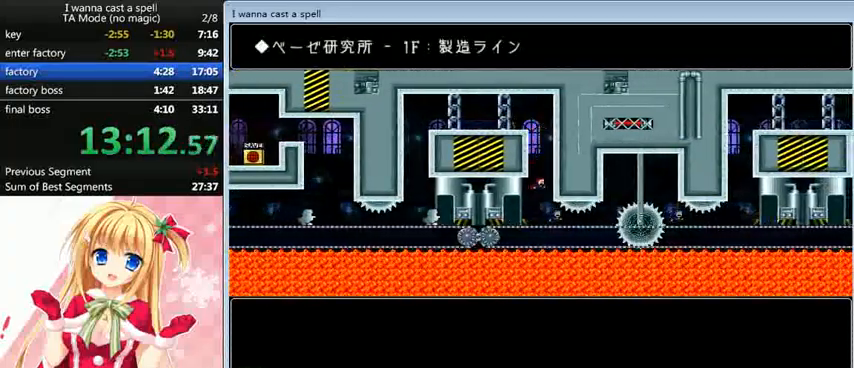
{"keys": [], "events": [[200, "down", "down"], [520, "down", "up"]]}
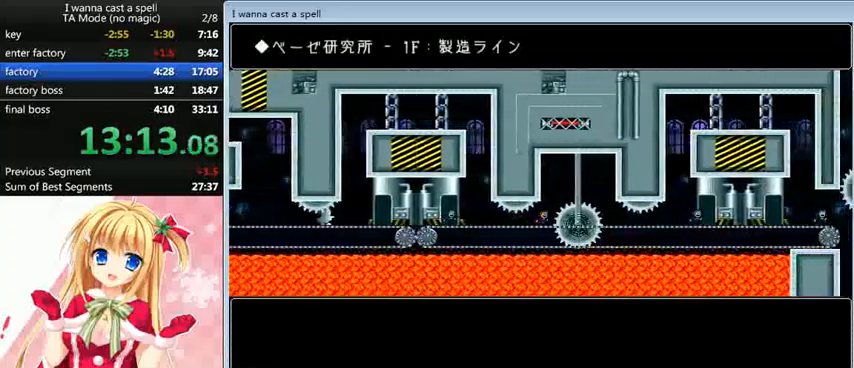
{"keys": ["right"], "events": [[40, "shift_l", "down"], [200, "right", "down"], [280, "shift_l", "up"]]}
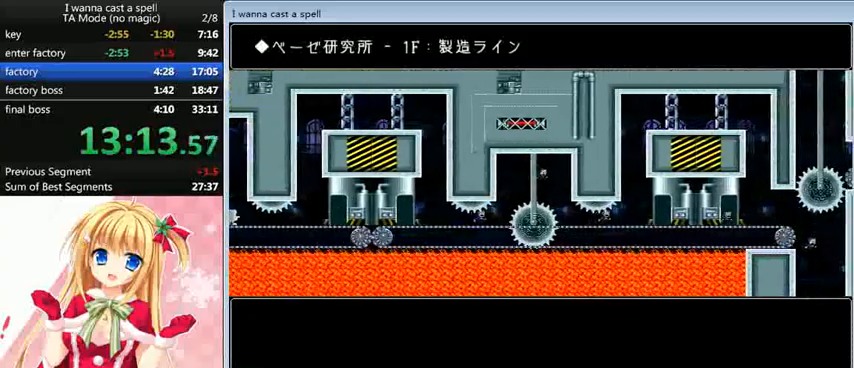
{"keys": ["down"], "events": [[200, "right", "up"], [320, "down", "down"]]}
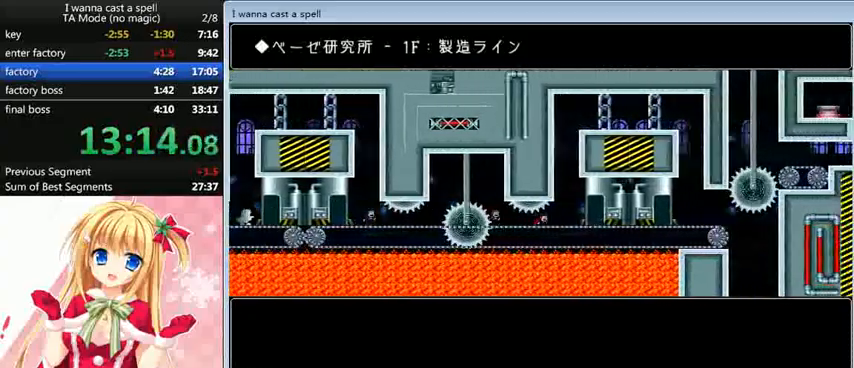
{"keys": [], "events": [[120, "down", "up"], [120, "shift_l", "down"], [440, "shift_l", "up"]]}
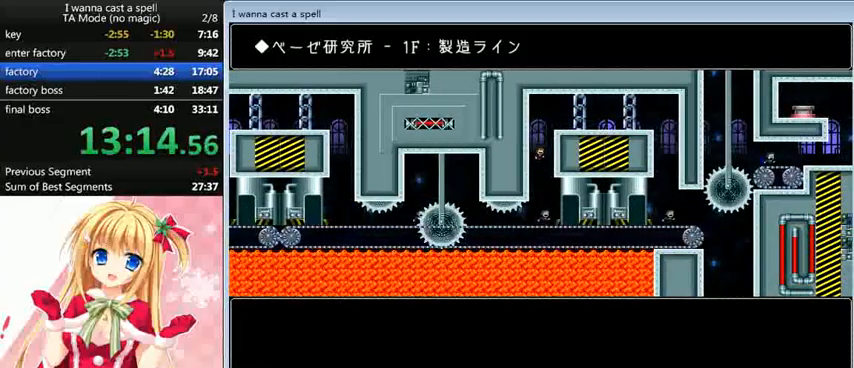
{"keys": ["right"], "events": [[80, "shift_l", "down"], [120, "right", "down"], [440, "shift_l", "up"]]}
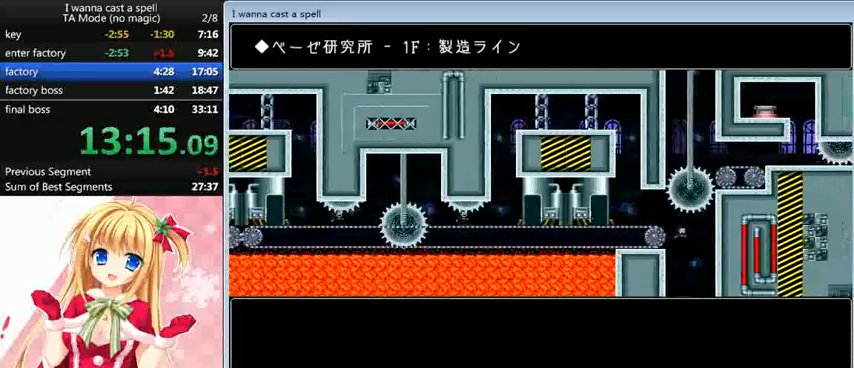
{"keys": ["right"], "events": []}
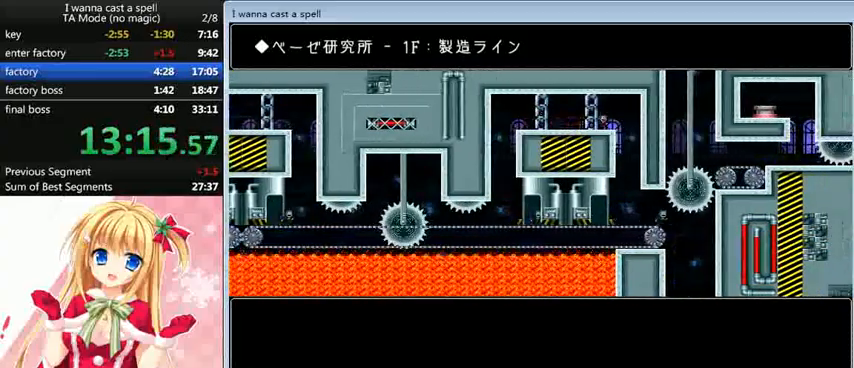
{"keys": ["shift_l"], "events": [[200, "right", "up"], [480, "shift_l", "down"]]}
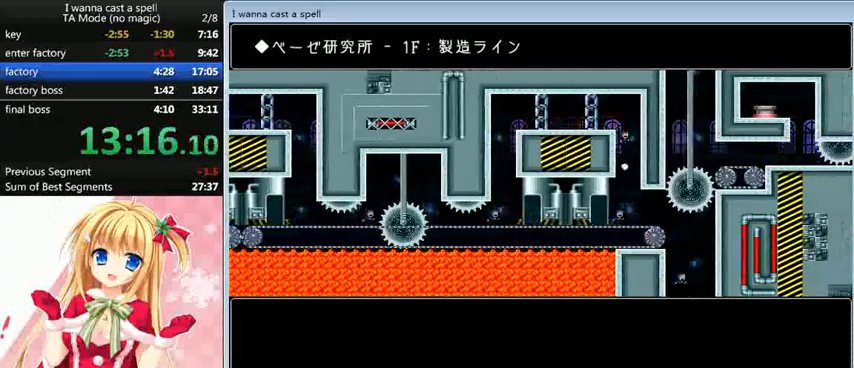
{"keys": ["right"], "events": [[40, "shift_l", "up"], [360, "right", "down"]]}
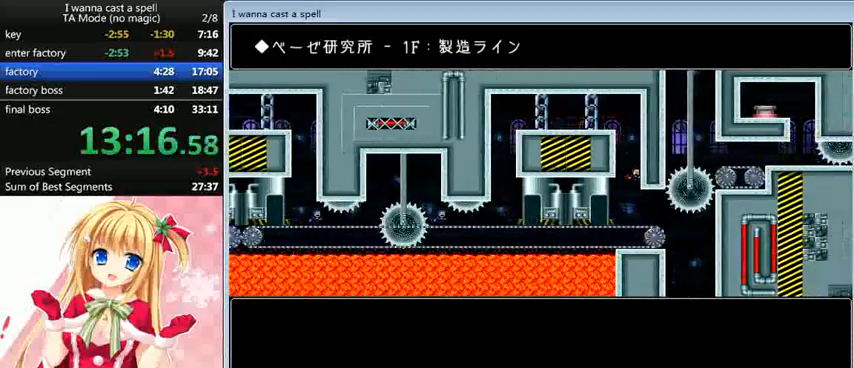
{"keys": ["right"], "events": []}
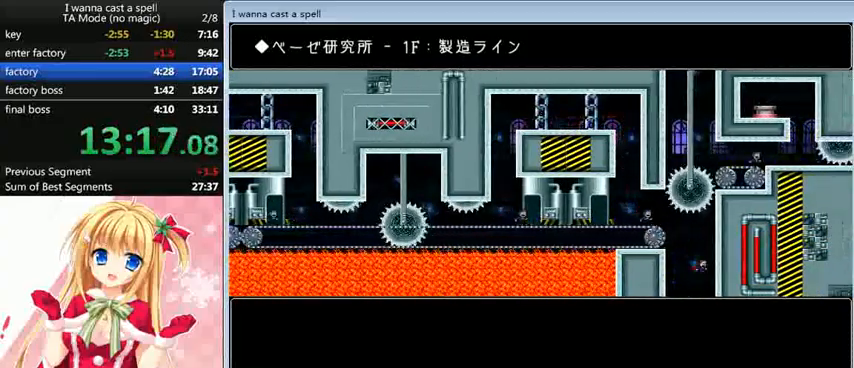
{"keys": ["right"], "events": []}
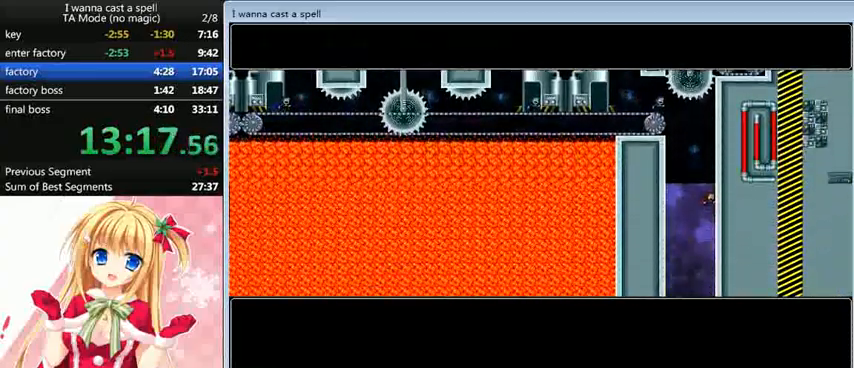
{"keys": ["right"], "events": []}
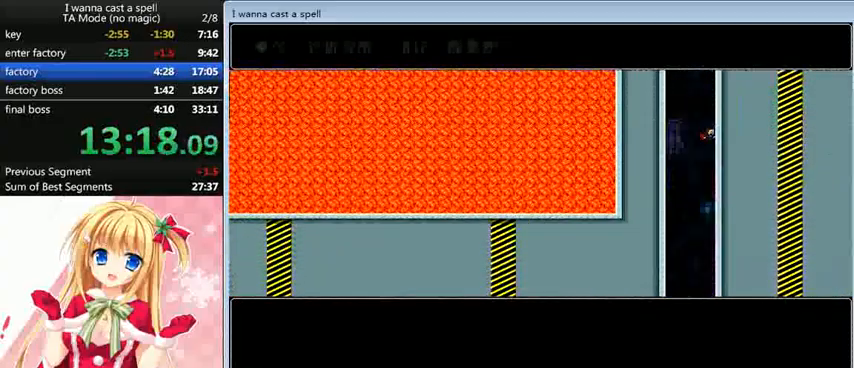
{"keys": ["right"], "events": []}